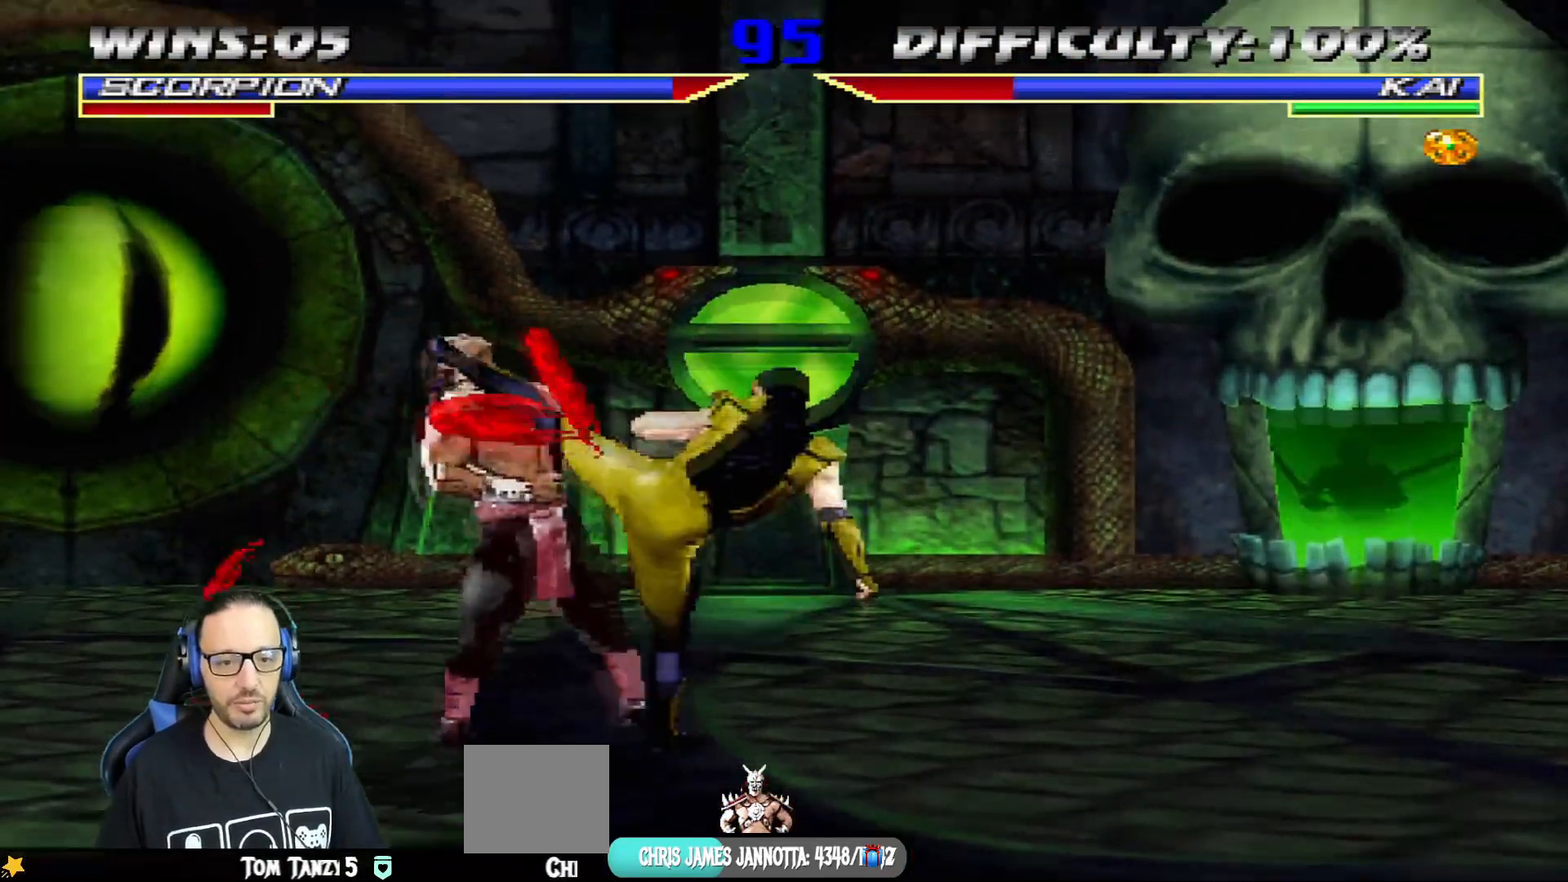
Gameplay with a controller (PlayStation layout); each line is a JSON object with the inputs held at the frame after it. "events" lists button and stick changes between this image and that frame as [ms after this image, input, new state], when the widget could be followed in between.
{"buttons": ["L1", "DPAD_UP", "DPAD_LEFT"], "left_stick": "center", "right_stick": "center", "events": [[333, "DPAD_LEFT", "up"], [333, "DPAD_UP", "up"], [367, "L1", "up"], [433, "DPAD_LEFT", "down"], [450, "L1", "down"], [467, "DPAD_UP", "down"]]}
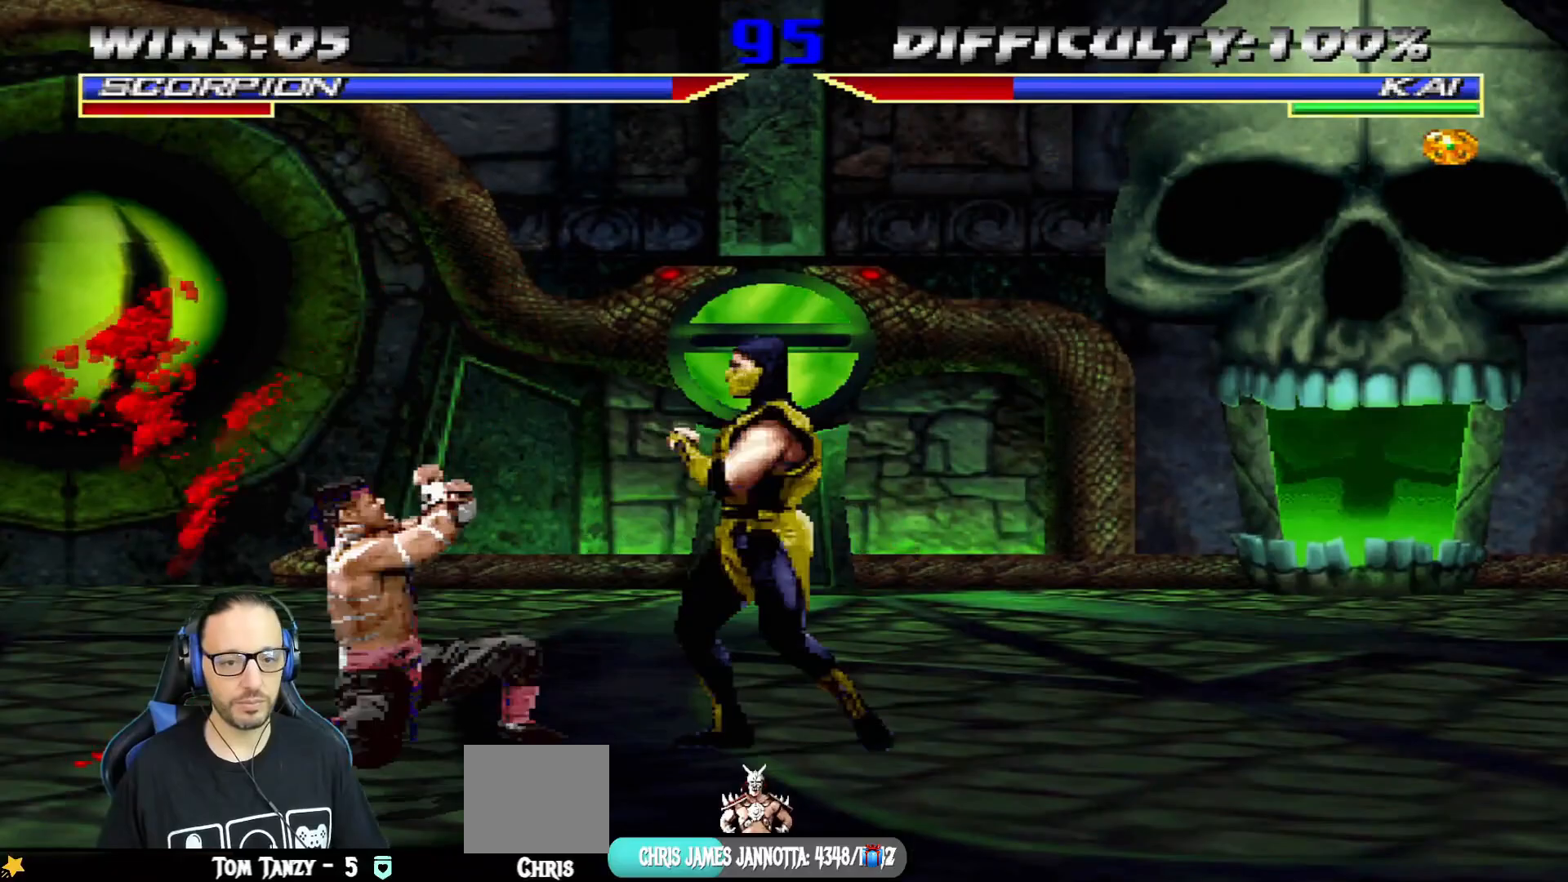
{"buttons": ["SQUARE", "L1", "DPAD_RIGHT"], "left_stick": "center", "right_stick": "center", "events": [[334, "DPAD_LEFT", "up"], [367, "DPAD_UP", "up"], [400, "DPAD_RIGHT", "down"], [467, "SQUARE", "down"]]}
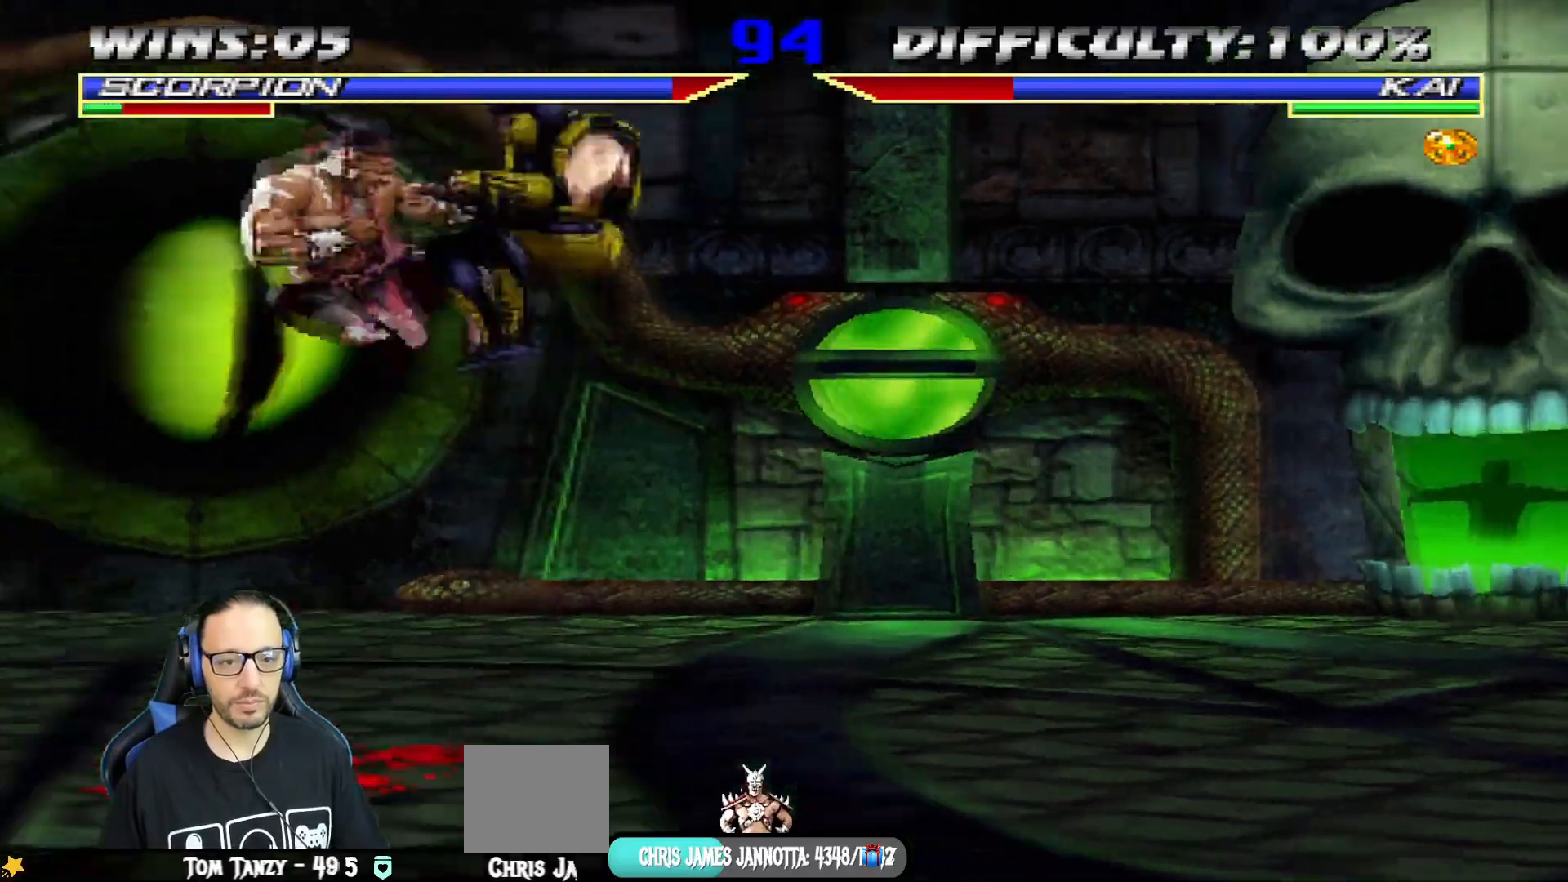
{"buttons": ["L1", "R1", "DPAD_DOWN", "DPAD_RIGHT"], "left_stick": "center", "right_stick": "center", "events": [[83, "SQUARE", "up"], [166, "SQUARE", "down"], [233, "DPAD_RIGHT", "up"], [250, "SQUARE", "up"], [266, "L1", "up"], [333, "R1", "down"], [367, "DPAD_DOWN", "down"], [367, "DPAD_RIGHT", "down"], [383, "L1", "down"]]}
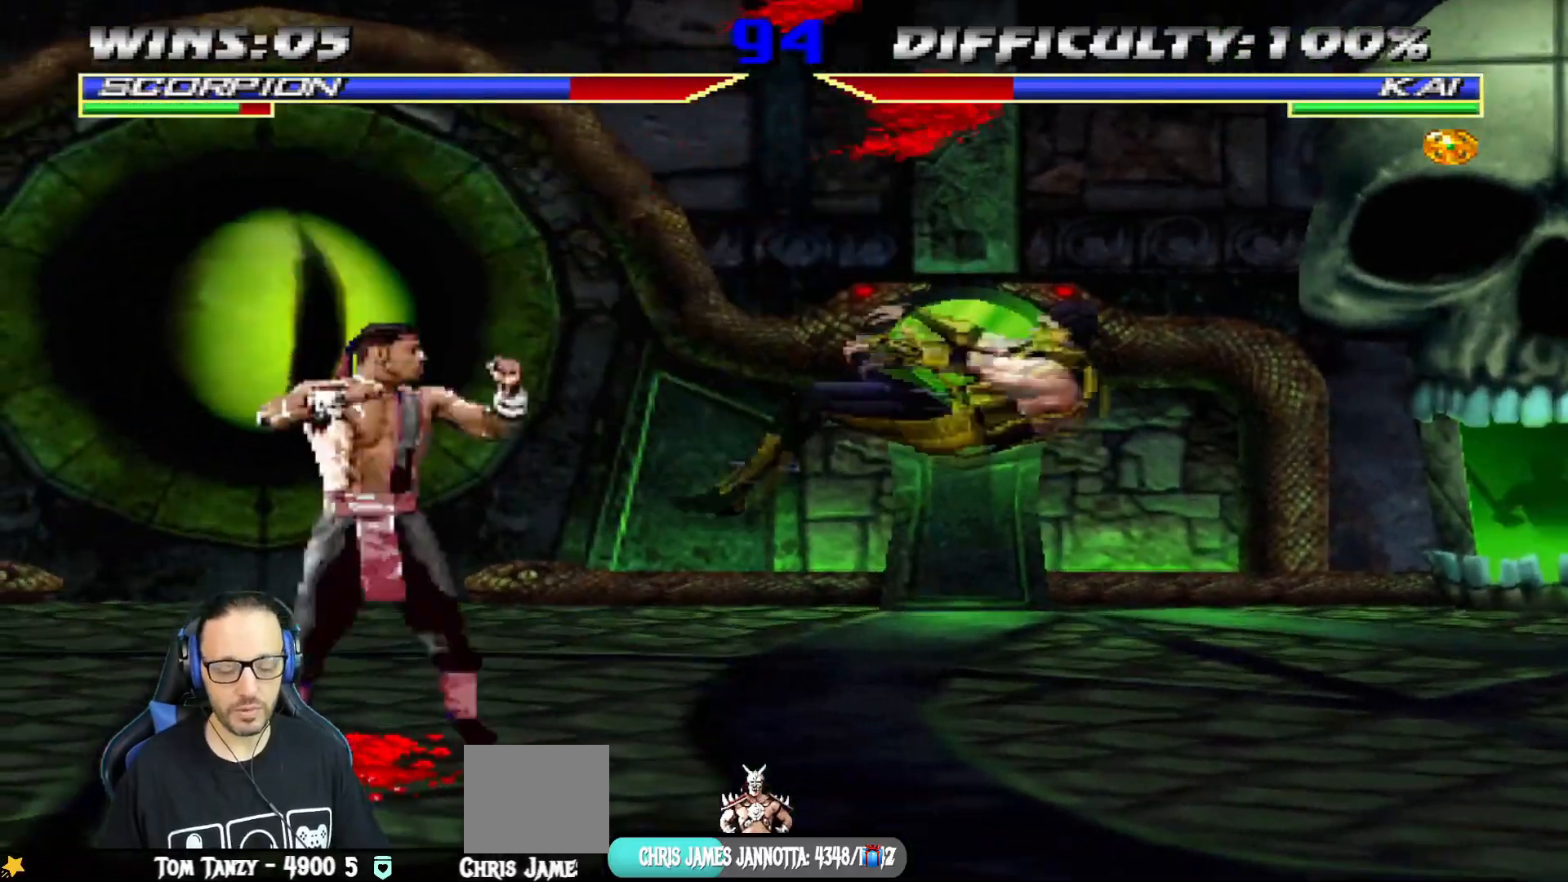
{"buttons": ["L1", "R1", "DPAD_DOWN", "DPAD_RIGHT"], "left_stick": "center", "right_stick": "center", "events": []}
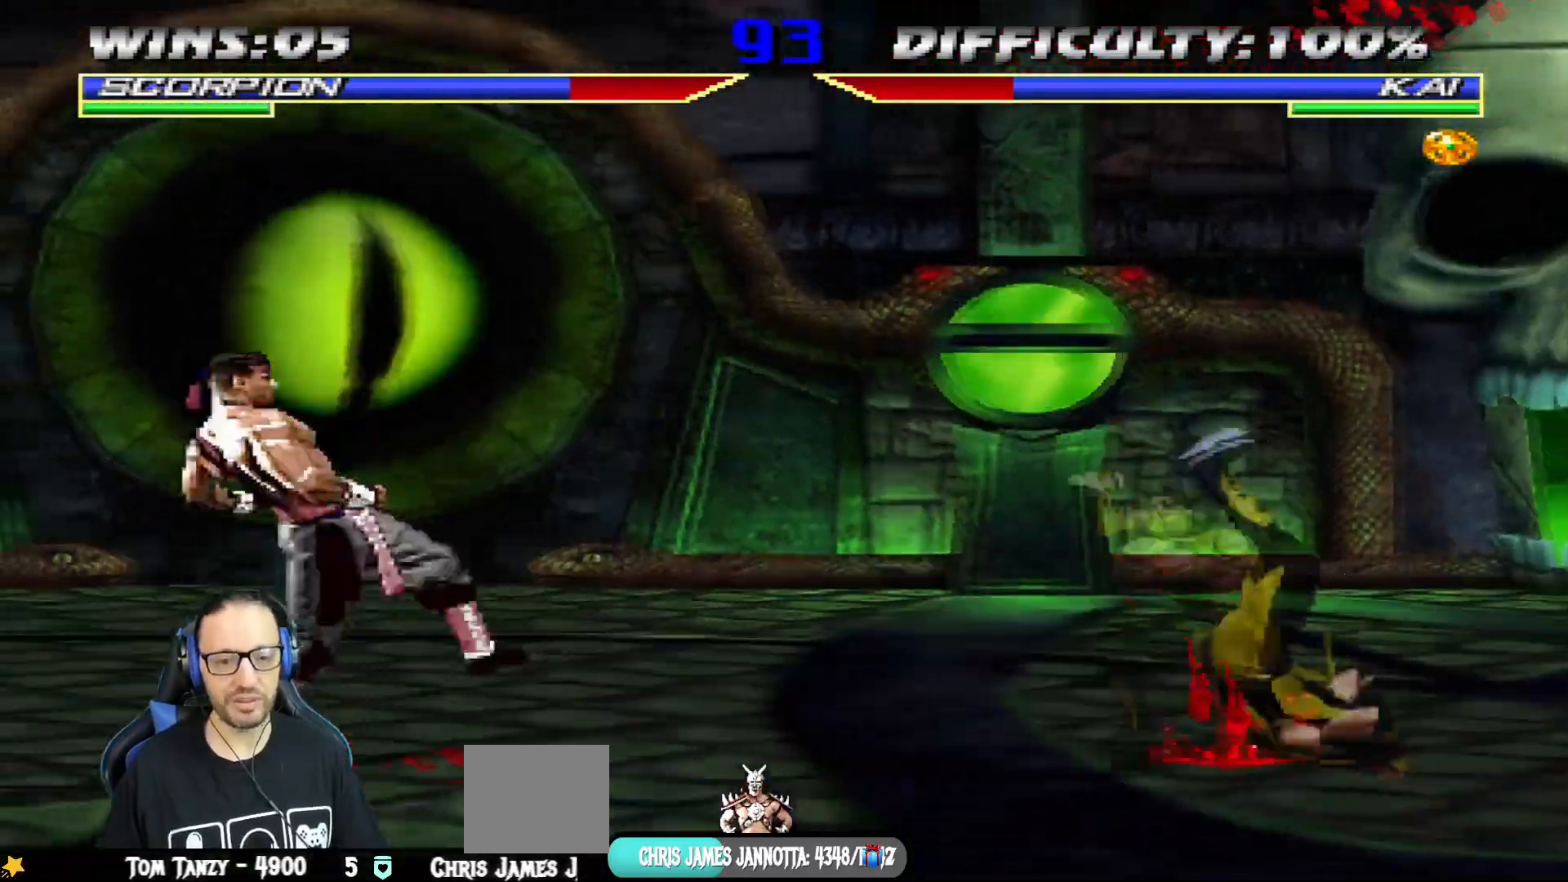
{"buttons": ["TRIANGLE", "L1", "DPAD_UP", "DPAD_LEFT"], "left_stick": "center", "right_stick": "center"}
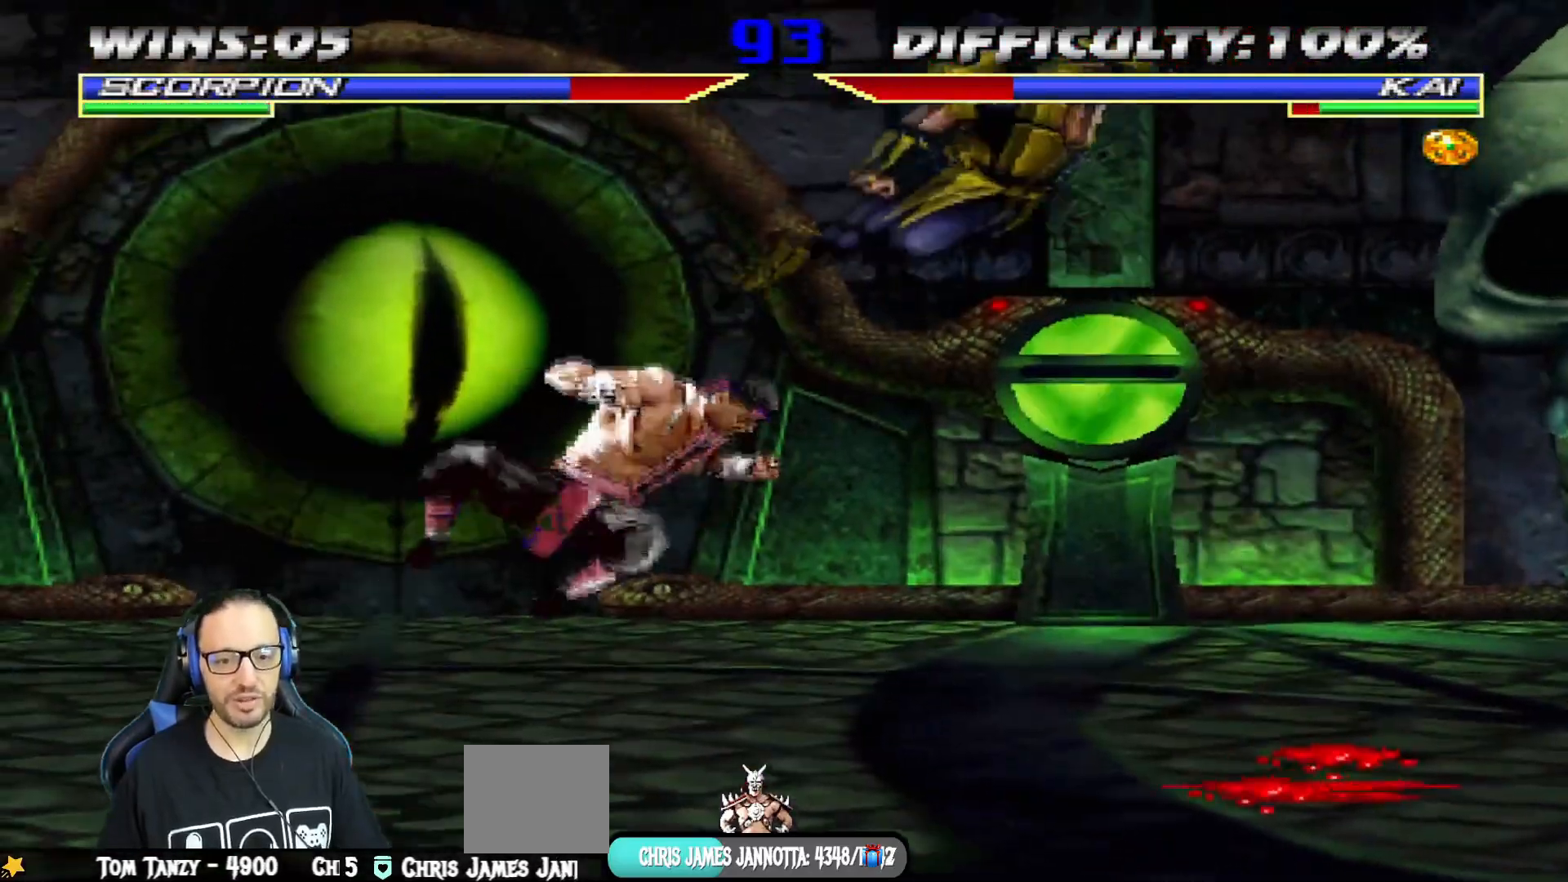
{"buttons": [], "left_stick": "center", "right_stick": "center"}
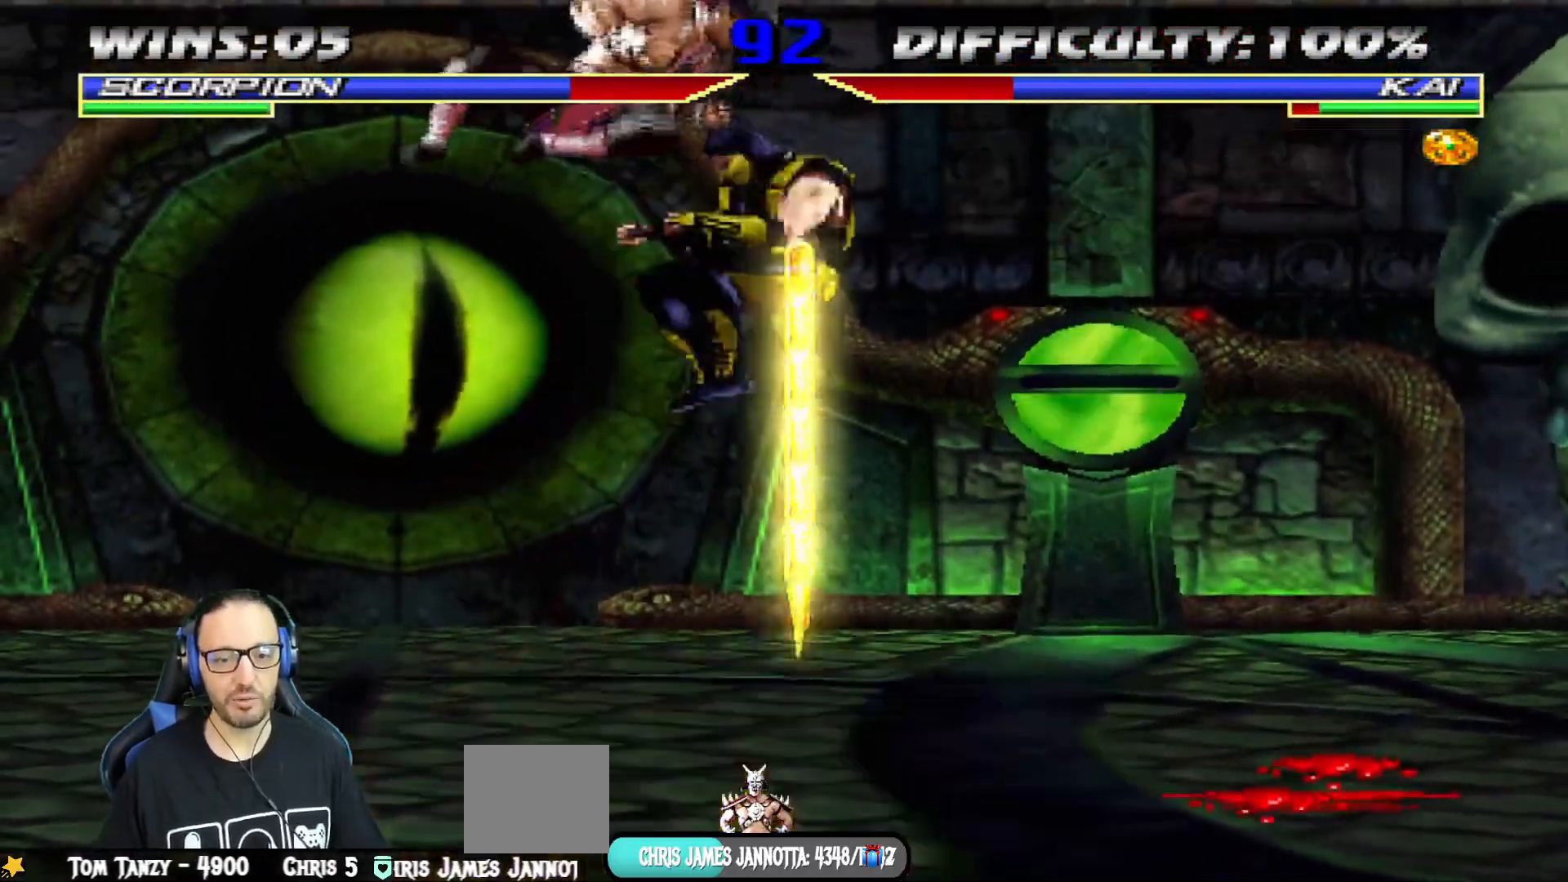
{"buttons": ["SQUARE", "L1", "DPAD_RIGHT"], "left_stick": "center", "right_stick": "center", "events": [[467, "DPAD_RIGHT", "down"], [467, "L1", "down"], [483, "SQUARE", "down"]]}
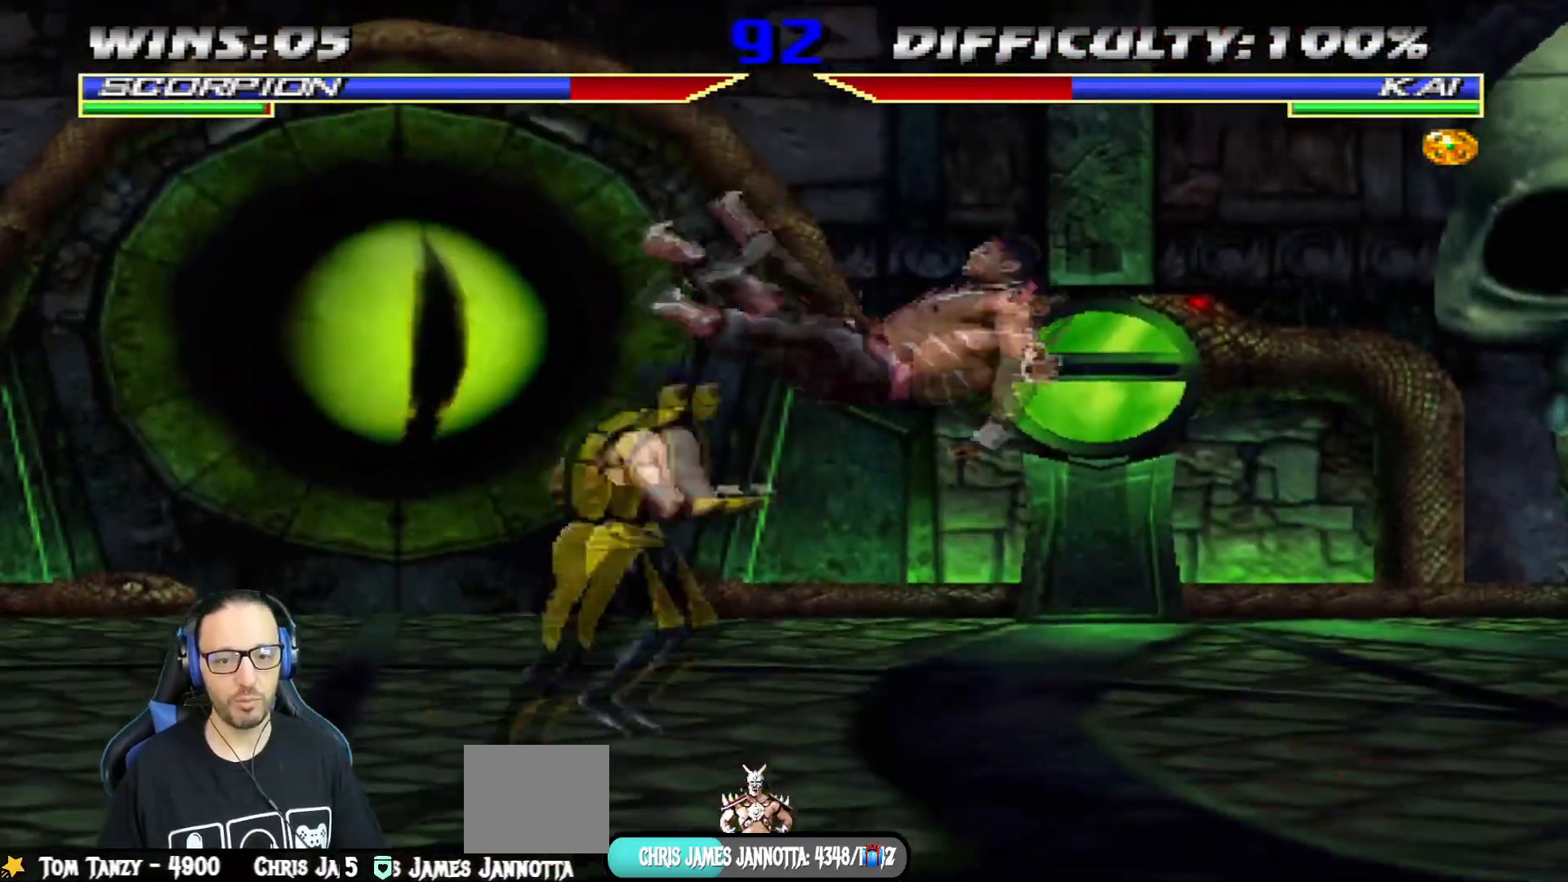
{"buttons": ["L1", "DPAD_UP", "DPAD_RIGHT"], "left_stick": "center", "right_stick": "center", "events": [[117, "DPAD_RIGHT", "up"], [133, "L1", "up"], [133, "SQUARE", "up"], [267, "DPAD_RIGHT", "down"], [267, "L1", "down"], [300, "DPAD_UP", "down"]]}
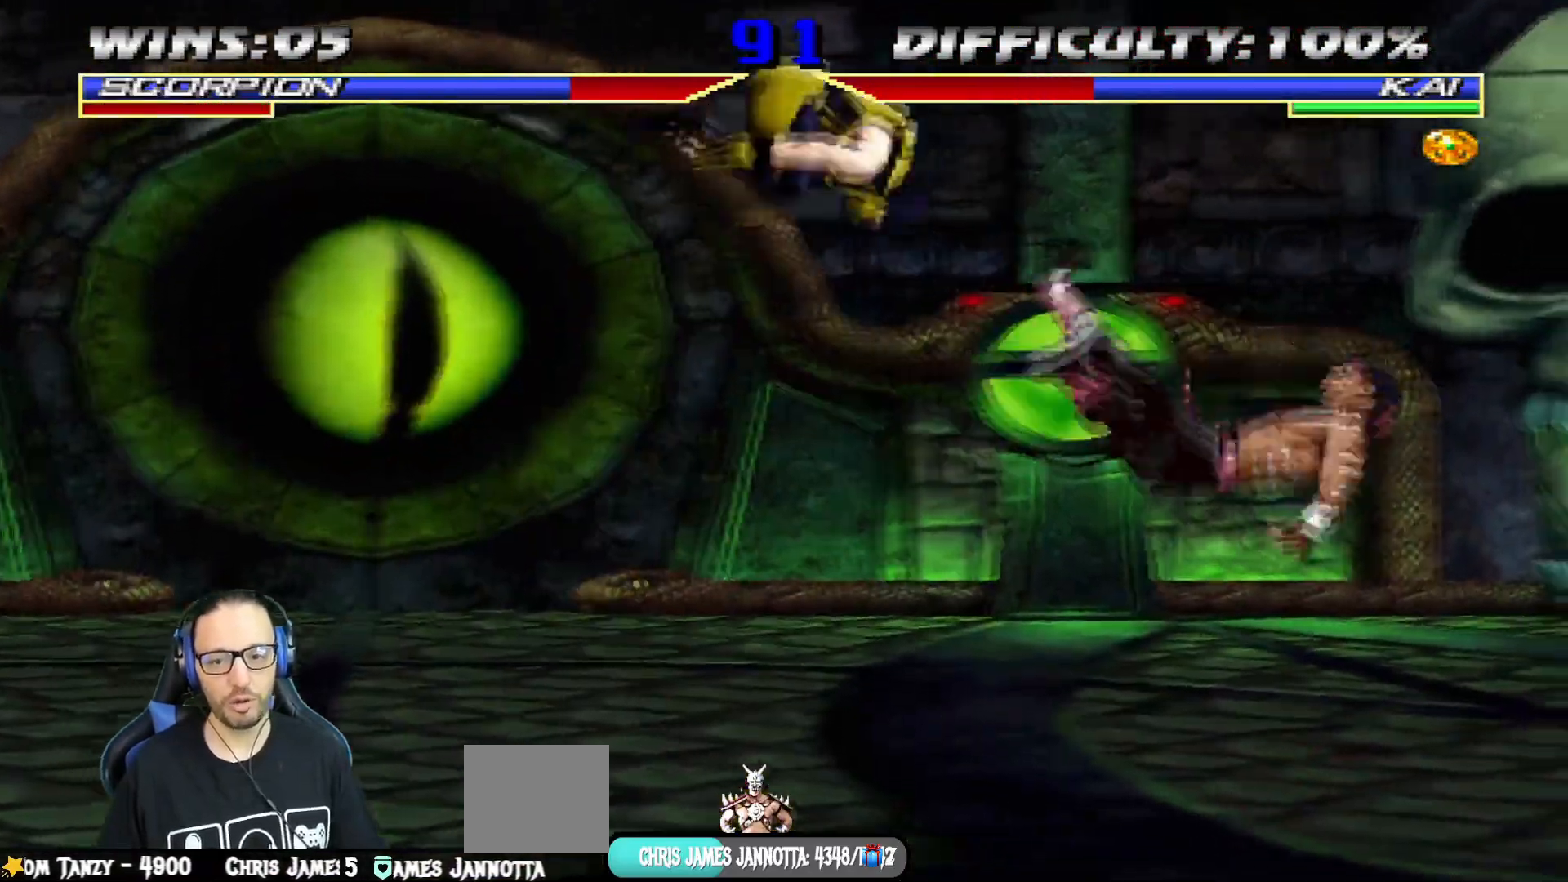
{"buttons": ["L1"], "left_stick": "center", "right_stick": "center", "events": [[133, "SQUARE", "down"], [250, "SQUARE", "up"], [283, "DPAD_UP", "up"], [300, "DPAD_RIGHT", "up"], [333, "SQUARE", "down"], [433, "SQUARE", "up"]]}
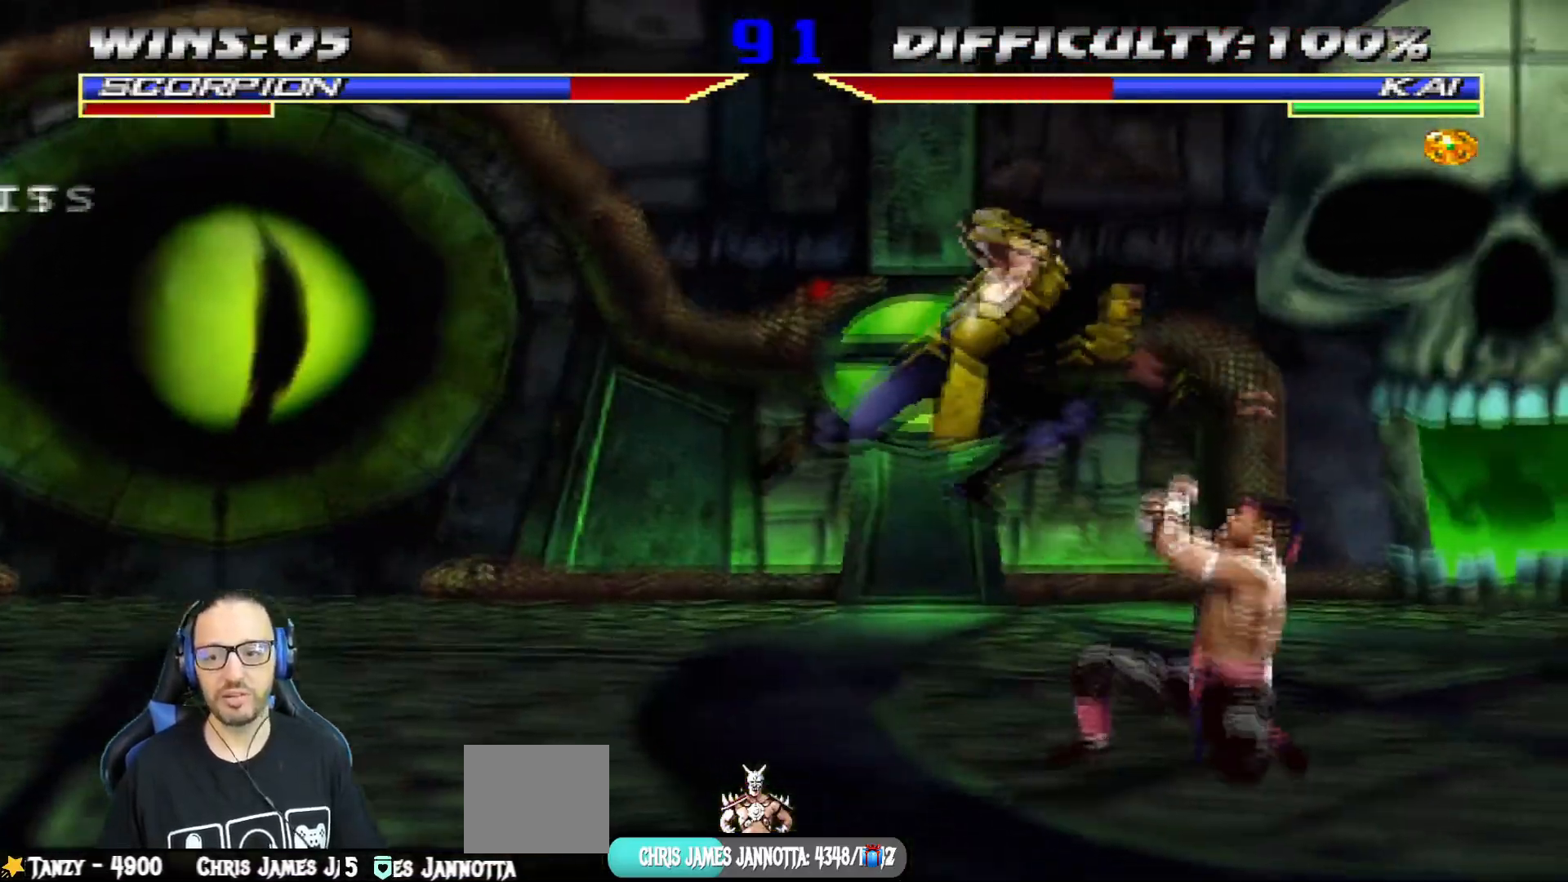
{"buttons": ["TRIANGLE", "L1", "DPAD_LEFT"], "left_stick": "center", "right_stick": "center", "events": [[17, "SQUARE", "down"], [100, "SQUARE", "up"], [167, "SQUARE", "down"], [200, "DPAD_LEFT", "down"], [284, "SQUARE", "up"], [300, "TRIANGLE", "down"], [417, "TRIANGLE", "up"], [467, "TRIANGLE", "down"]]}
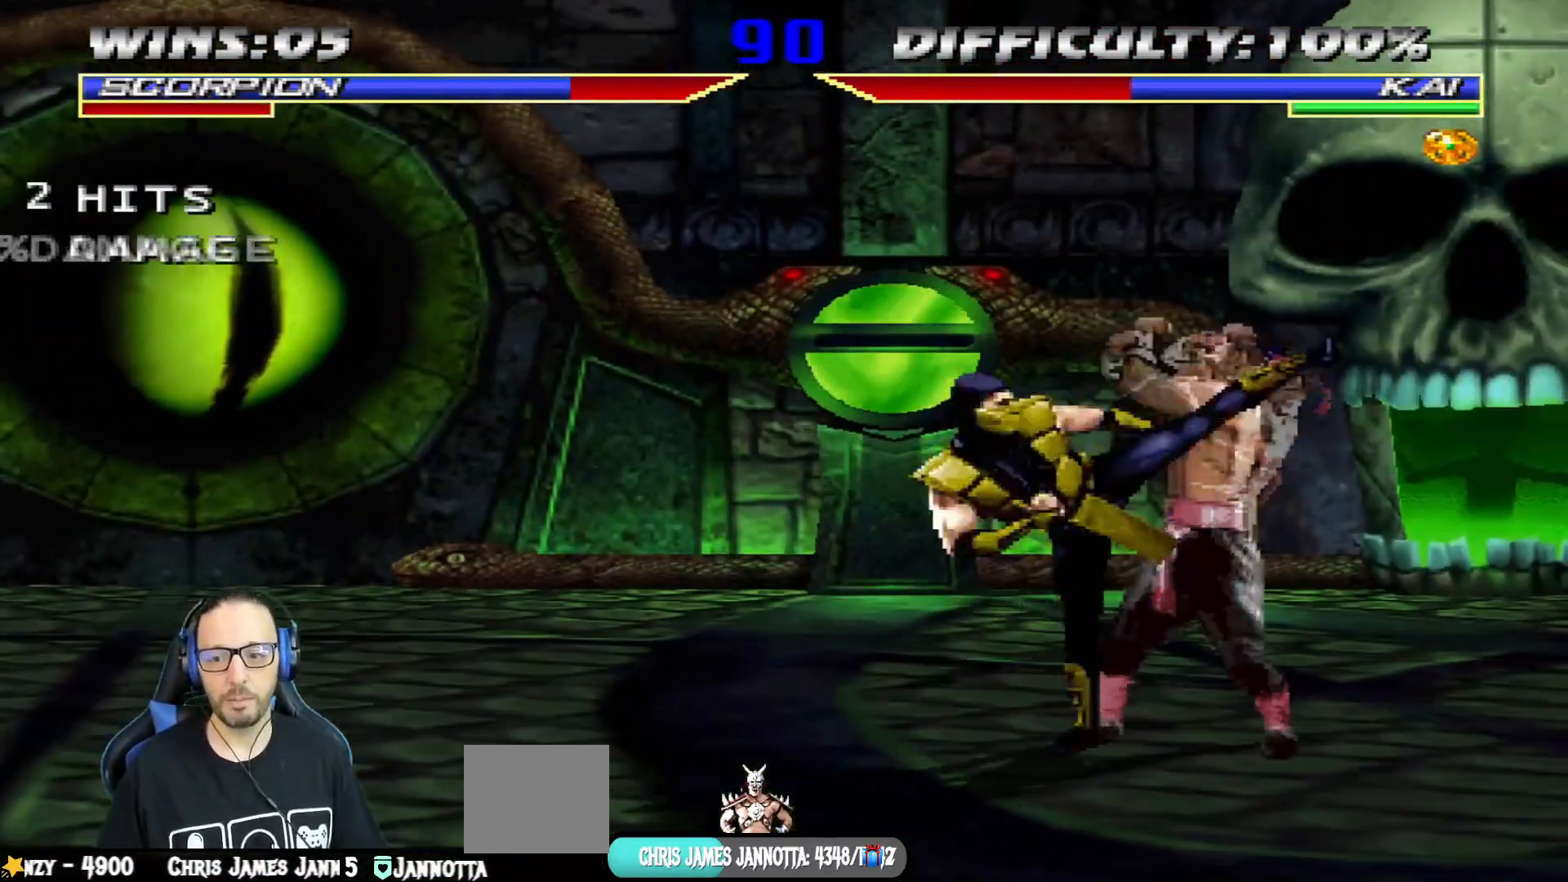
{"buttons": [], "left_stick": "center", "right_stick": "center", "events": [[100, "TRIANGLE", "up"], [133, "TRIANGLE", "down"], [250, "TRIANGLE", "up"], [300, "TRIANGLE", "down"], [450, "DPAD_LEFT", "up"], [483, "L1", "up"], [483, "TRIANGLE", "up"]]}
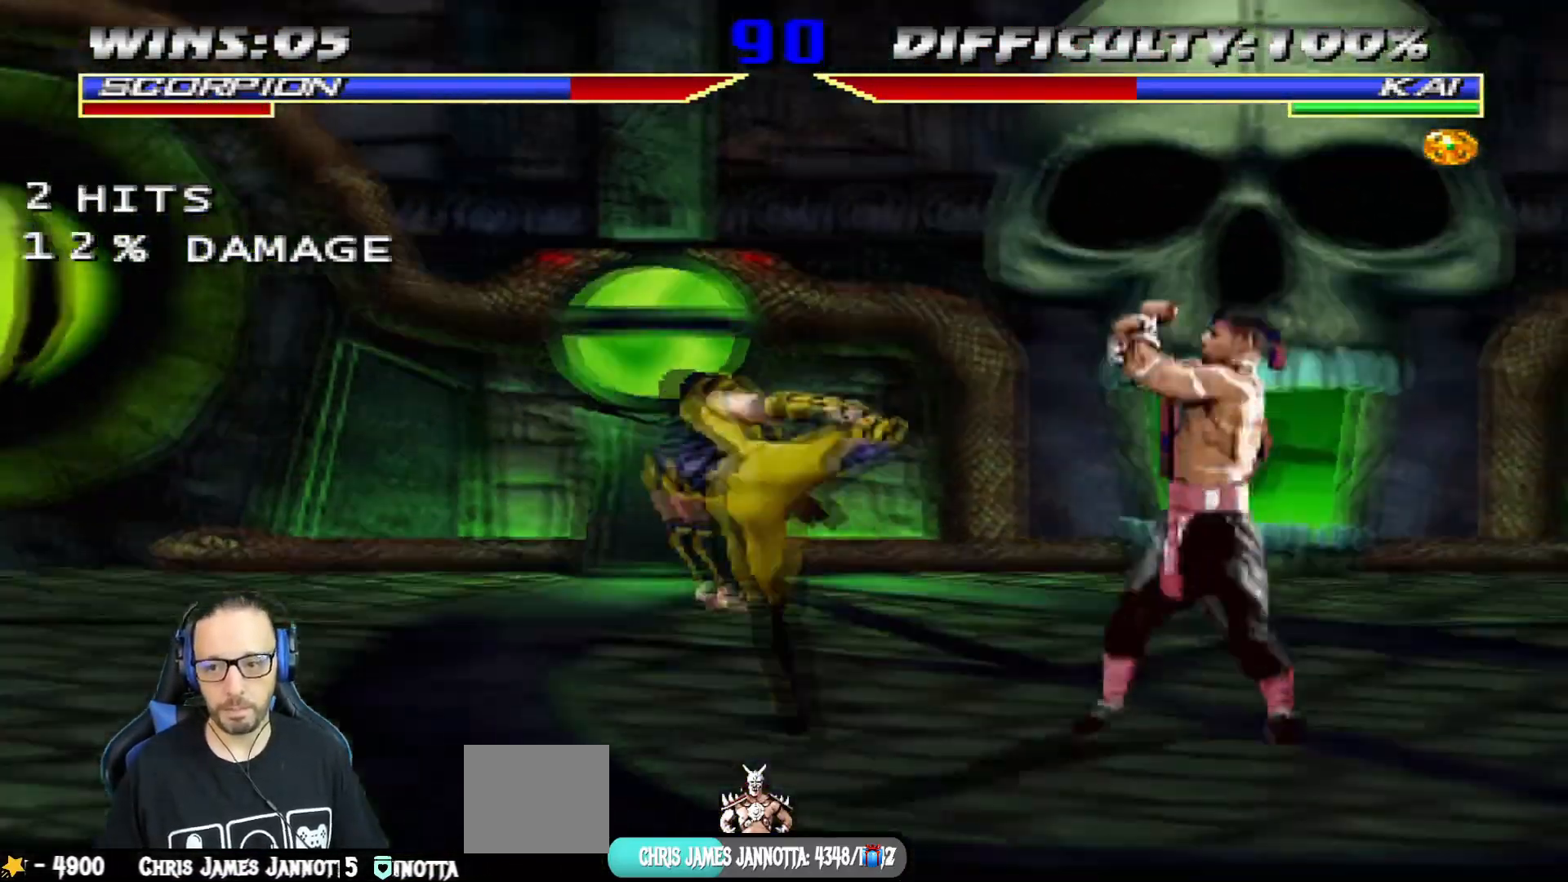
{"buttons": ["TRIANGLE"], "left_stick": "center", "right_stick": "center", "events": [[217, "DPAD_RIGHT", "down"], [217, "L1", "down"], [234, "DPAD_UP", "down"], [367, "TRIANGLE", "down"], [450, "DPAD_UP", "up"], [467, "DPAD_RIGHT", "up"], [484, "L1", "up"]]}
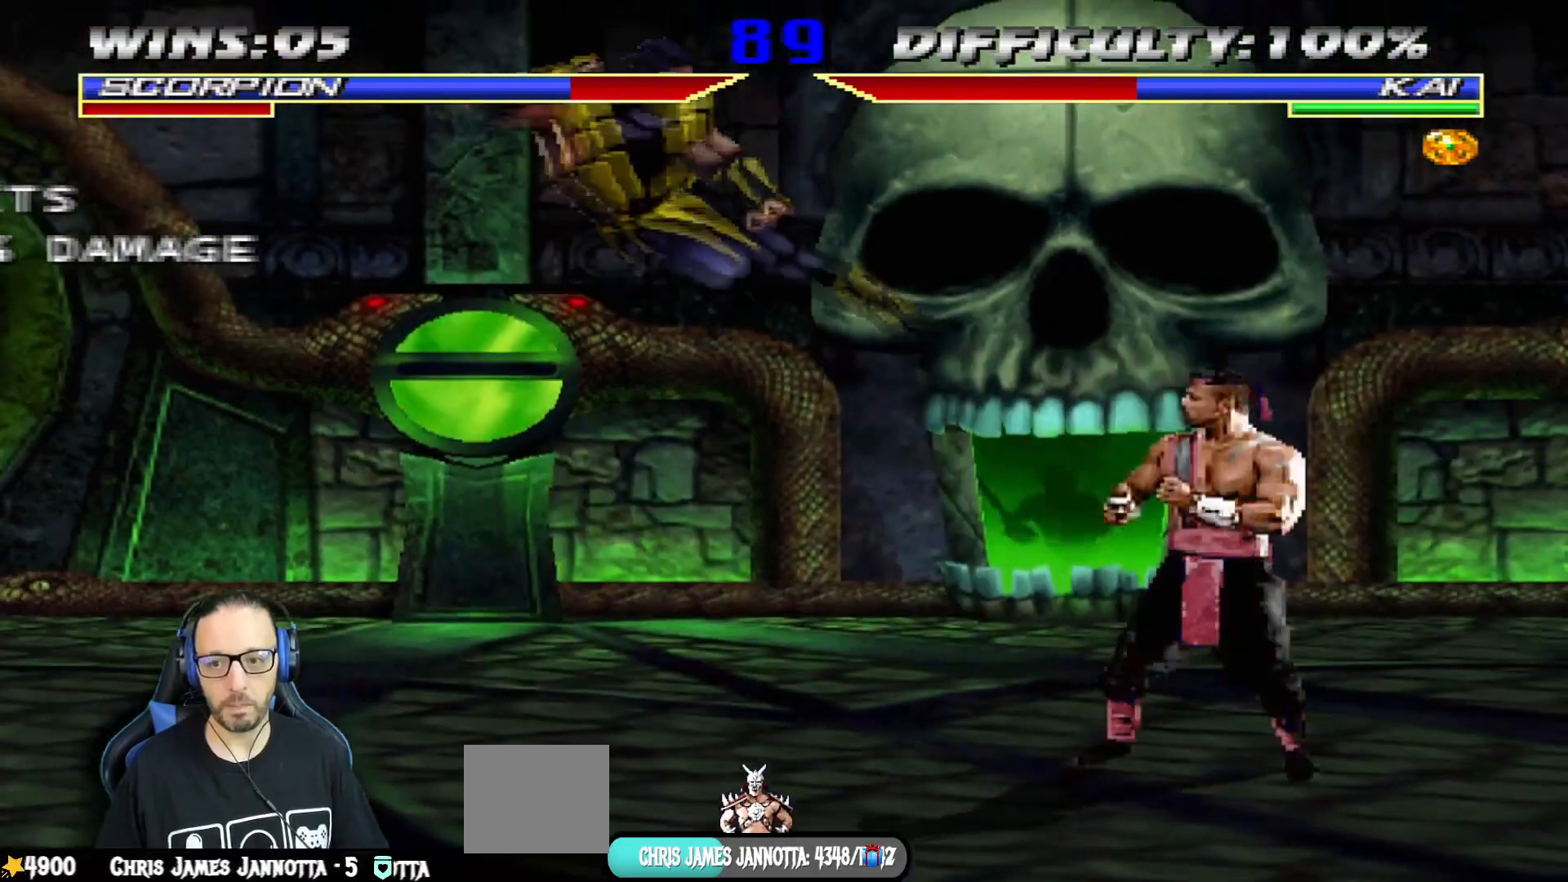
{"buttons": ["SQUARE", "DPAD_LEFT"], "left_stick": "center", "right_stick": "center", "events": [[66, "TRIANGLE", "up"], [83, "DPAD_DOWN", "down"], [150, "DPAD_LEFT", "down"], [216, "DPAD_DOWN", "up"], [216, "SQUARE", "down"], [250, "DPAD_LEFT", "up"], [417, "DPAD_DOWN", "down"], [450, "DPAD_LEFT", "down"], [467, "DPAD_DOWN", "up"]]}
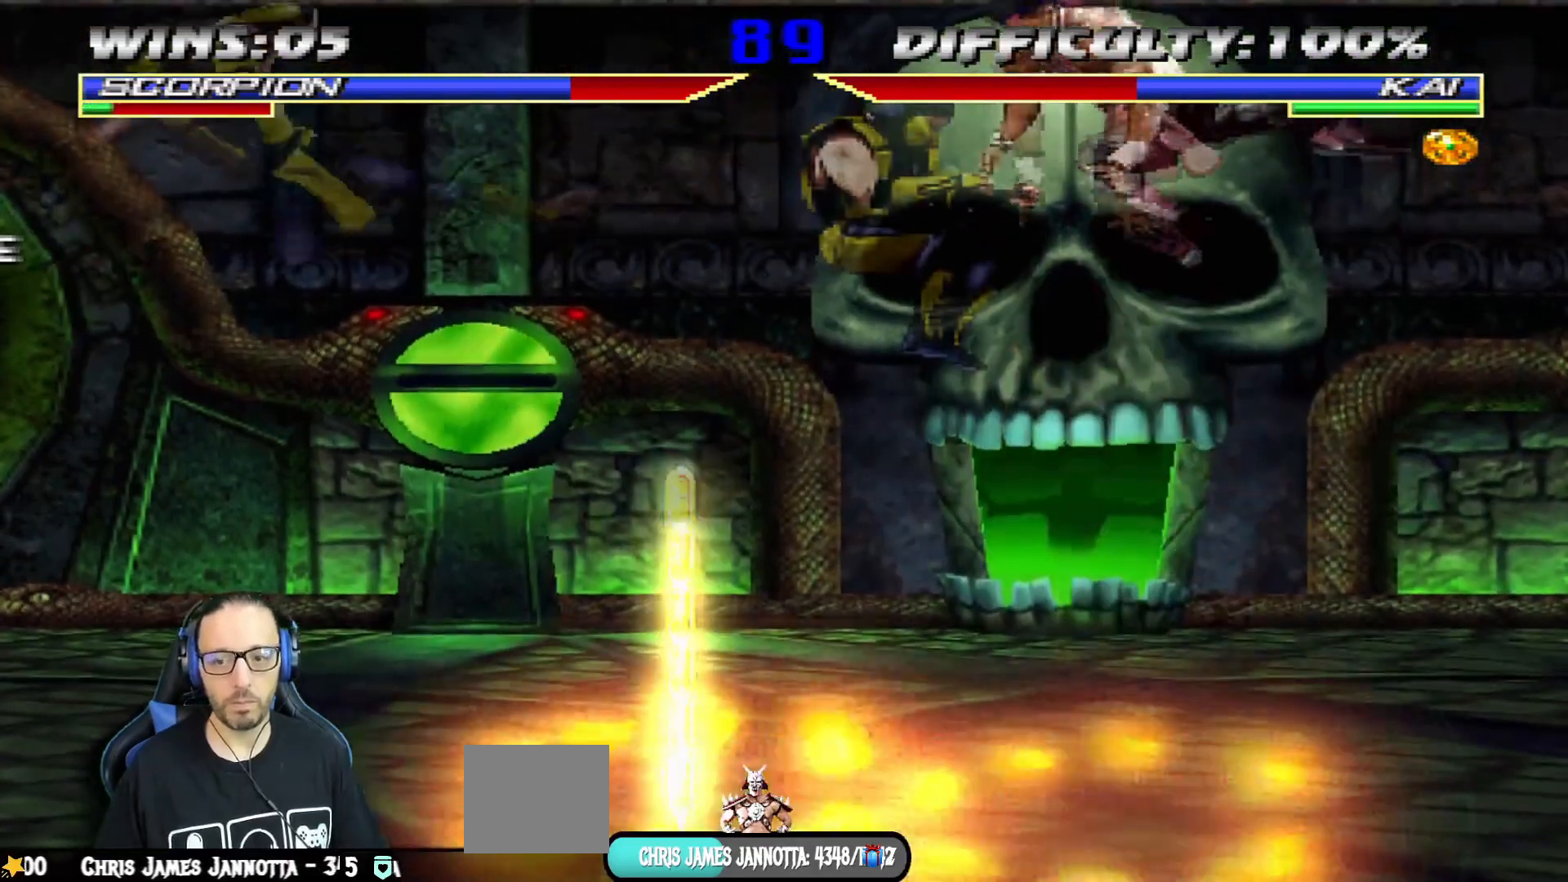
{"buttons": ["SQUARE", "DPAD_RIGHT"], "left_stick": "center", "right_stick": "center", "events": [[17, "DPAD_LEFT", "up"], [50, "SQUARE", "up"], [501, "DPAD_RIGHT", "down"], [501, "SQUARE", "down"]]}
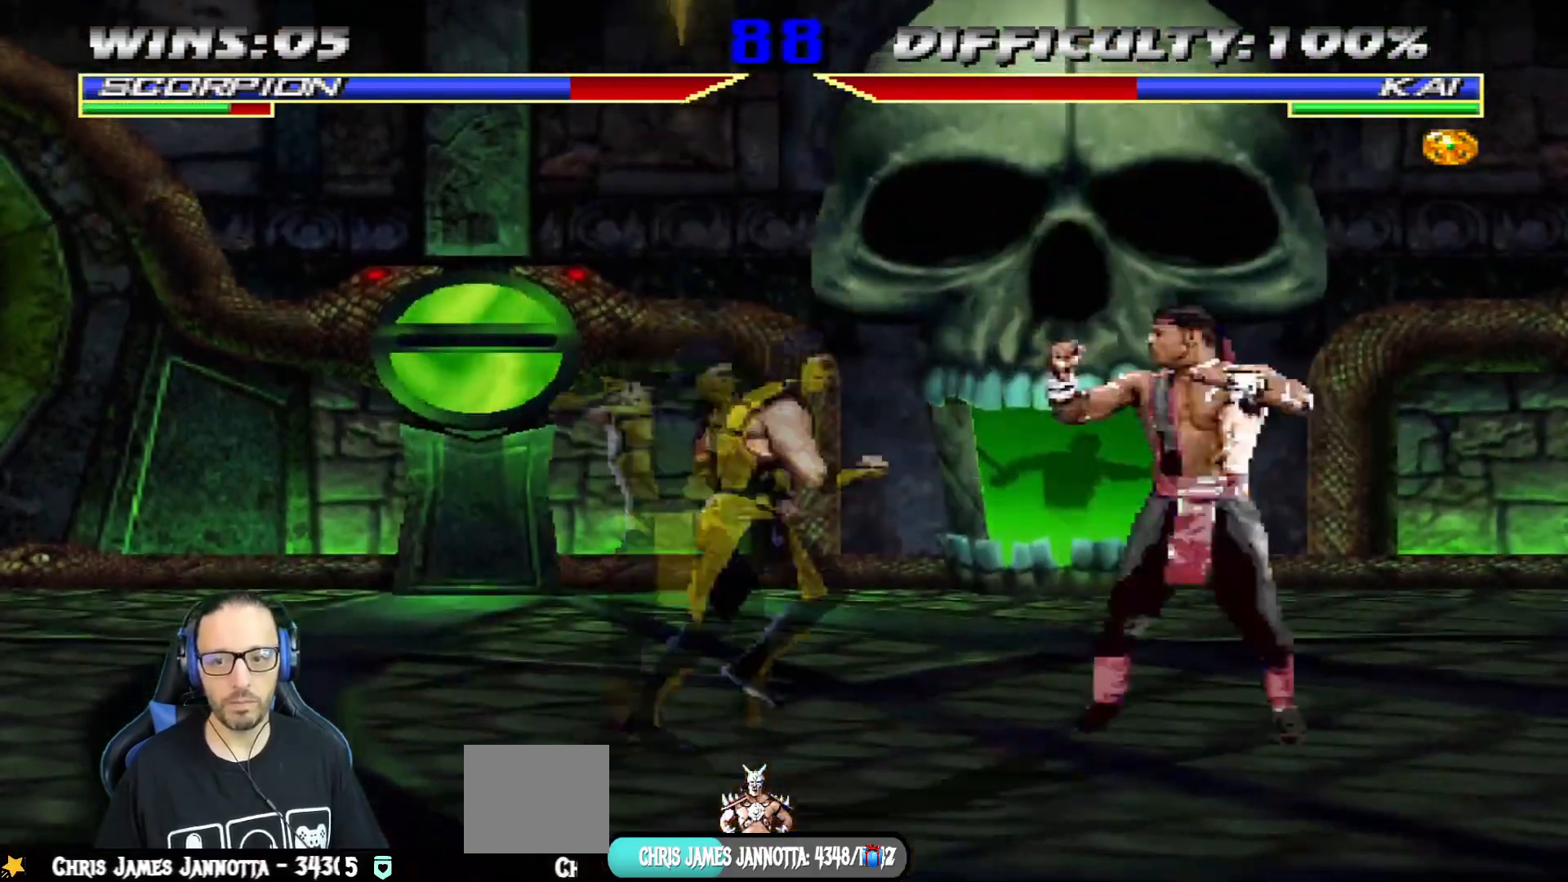
{"buttons": ["L1", "R1", "DPAD_UP", "DPAD_RIGHT"], "left_stick": "center", "right_stick": "center", "events": [[16, "L1", "down"], [100, "SQUARE", "up"], [150, "SQUARE", "down"], [183, "DPAD_RIGHT", "up"], [233, "TRIANGLE", "down"], [250, "L1", "up"], [300, "SQUARE", "up"], [300, "TRIANGLE", "up"], [350, "DPAD_RIGHT", "down"], [350, "L1", "down"], [367, "DPAD_UP", "down"], [500, "R1", "down"]]}
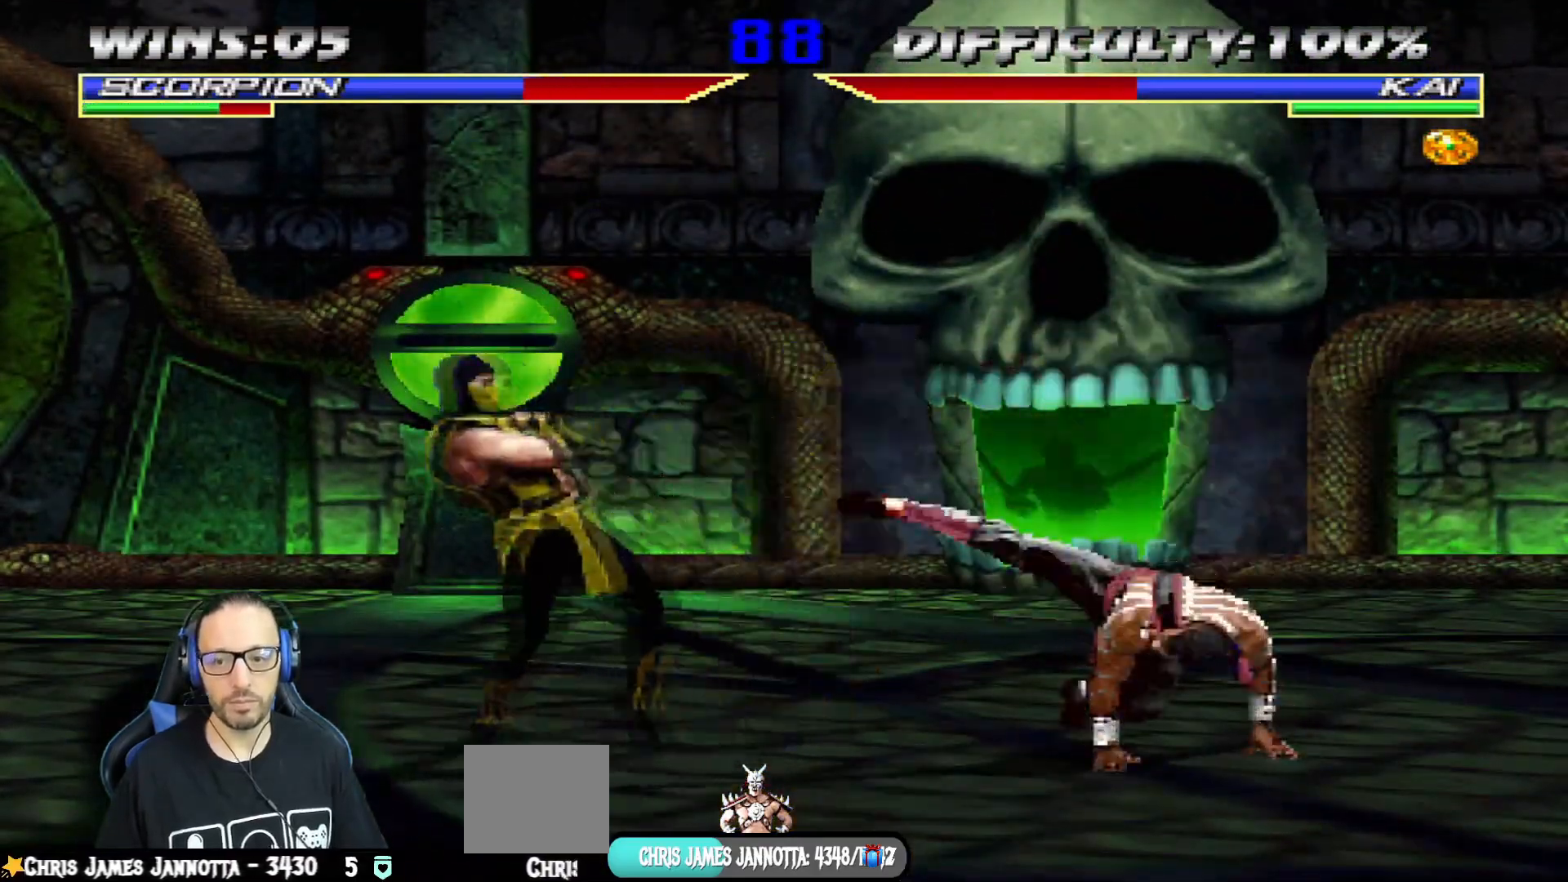
{"buttons": ["L1", "DPAD_UP", "DPAD_LEFT"], "left_stick": "center", "right_stick": "center"}
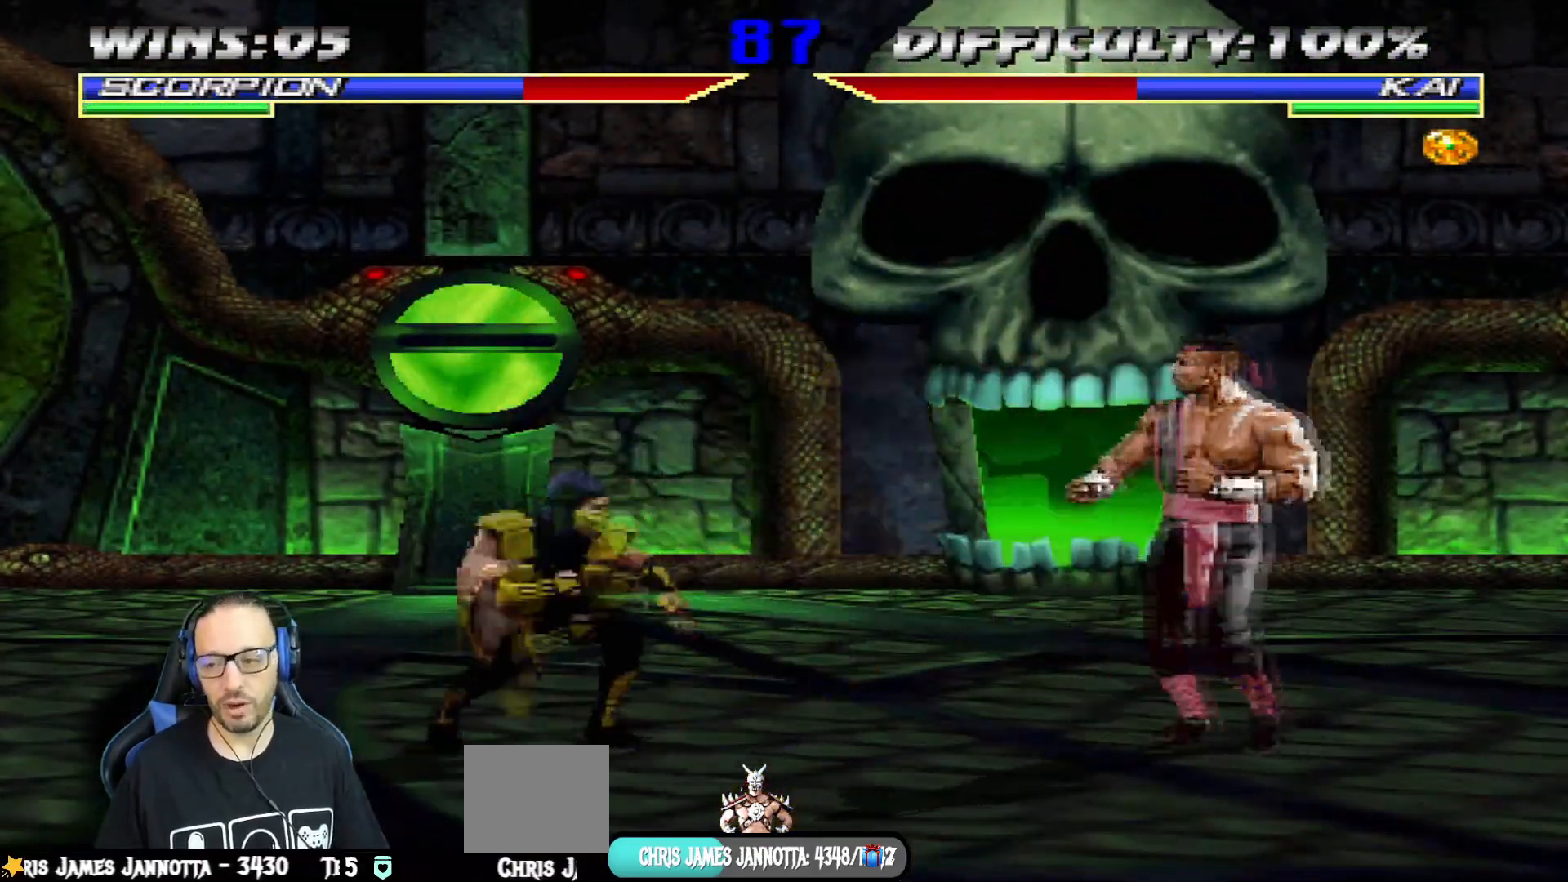
{"buttons": [], "left_stick": "center", "right_stick": "center", "events": [[133, "TRIANGLE", "down"], [250, "TRIANGLE", "up"], [283, "TRIANGLE", "down"], [317, "DPAD_LEFT", "up"], [367, "DPAD_UP", "up"], [400, "L1", "up"], [467, "TRIANGLE", "up"]]}
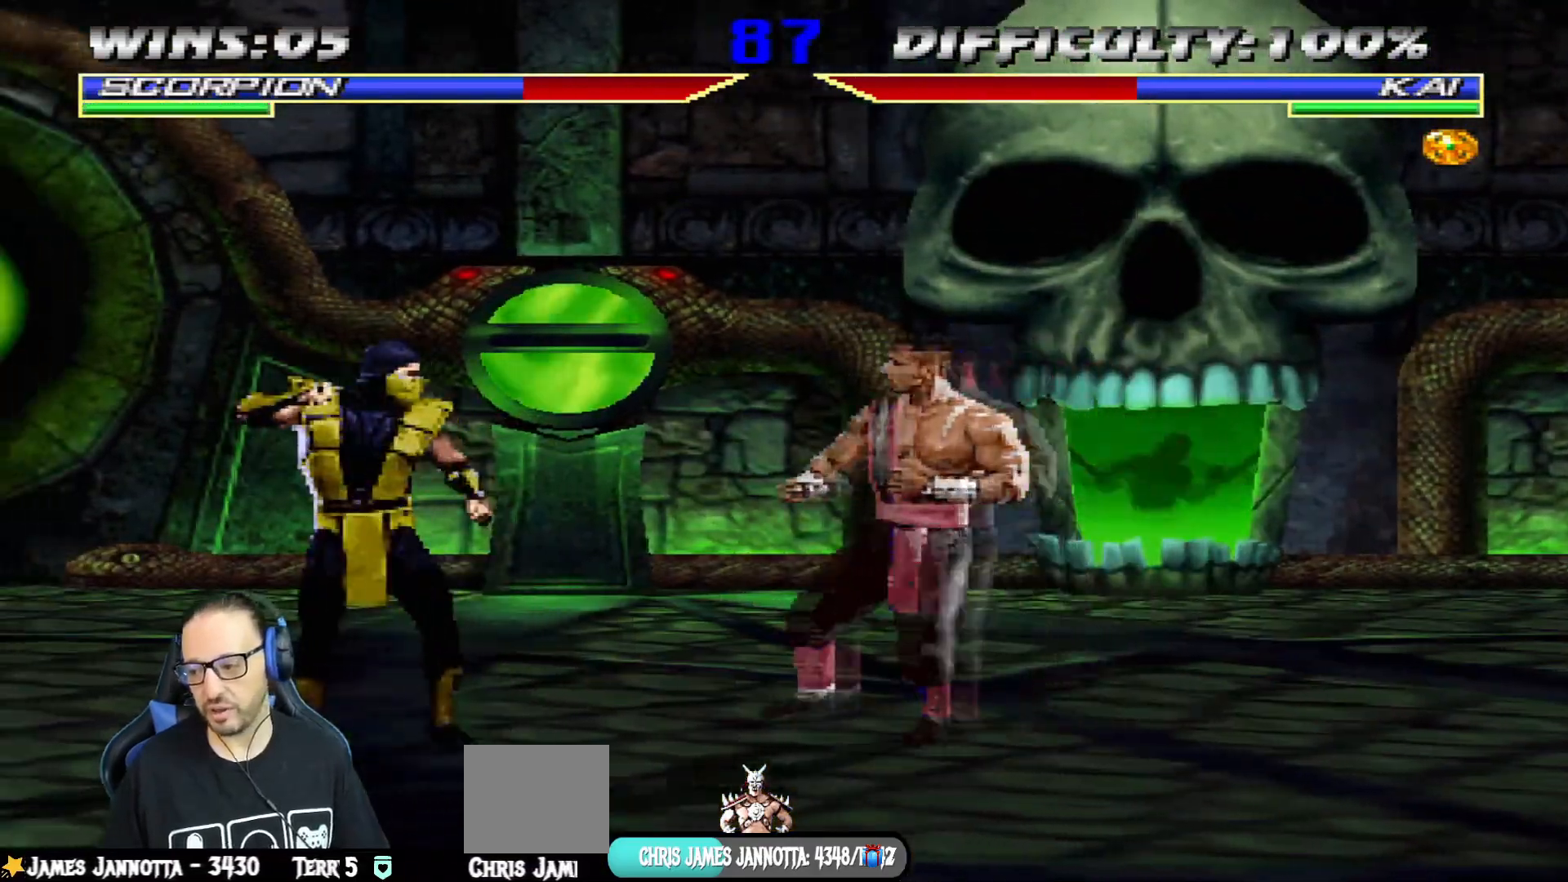
{"buttons": [], "left_stick": "center", "right_stick": "center", "events": [[67, "DPAD_LEFT", "down"], [67, "L1", "down"], [83, "DPAD_UP", "down"], [217, "TRIANGLE", "down"], [350, "DPAD_LEFT", "up"], [400, "DPAD_UP", "up"], [417, "L1", "up"], [417, "TRIANGLE", "up"]]}
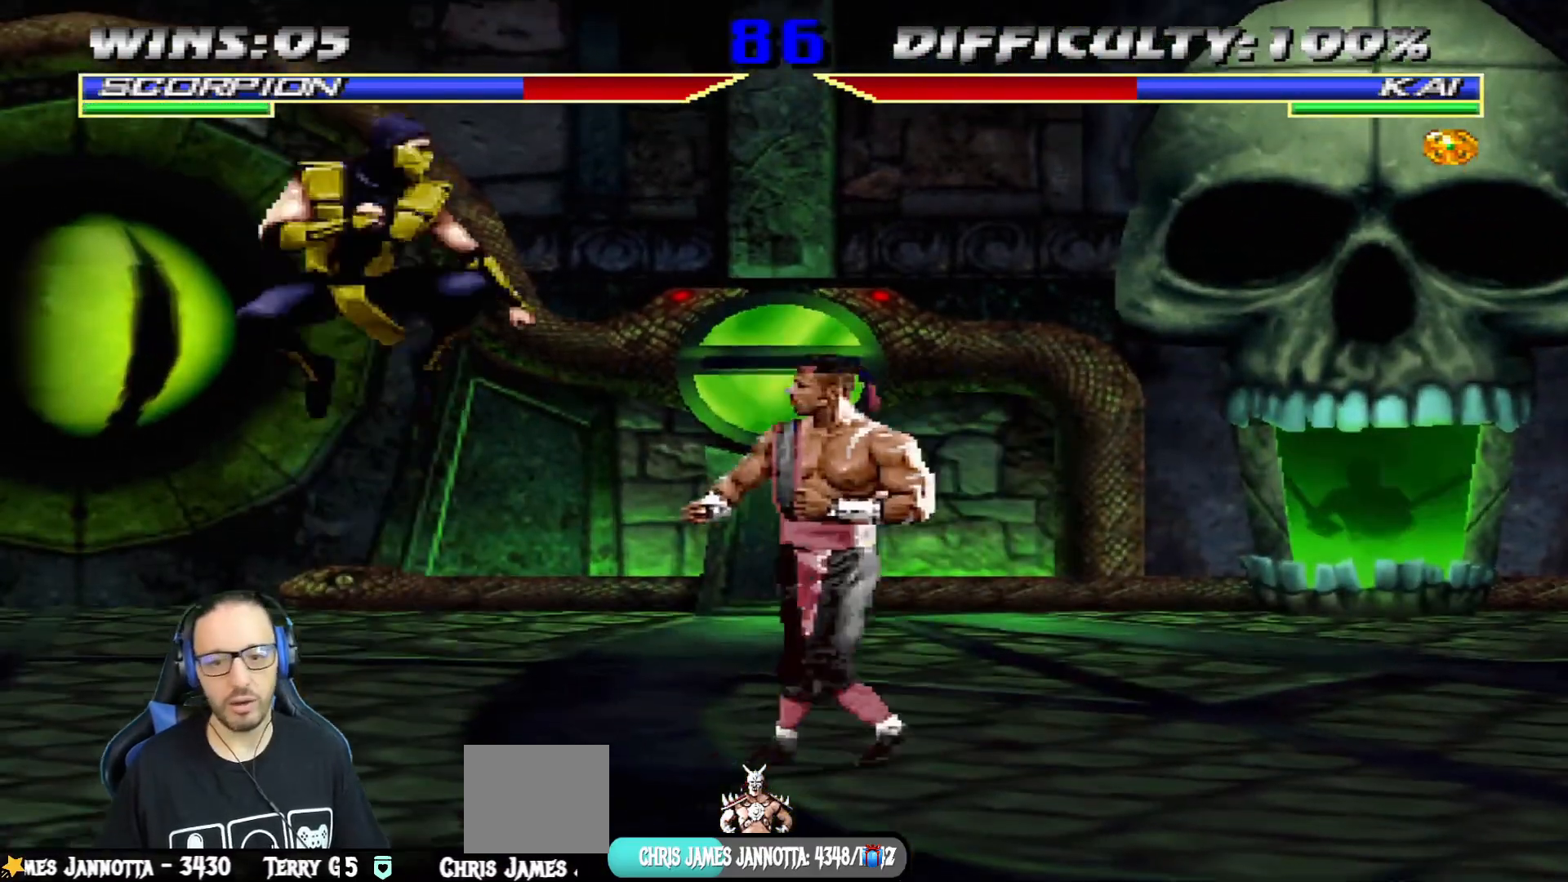
{"buttons": ["CIRCLE", "L1", "DPAD_RIGHT"], "left_stick": "center", "right_stick": "center"}
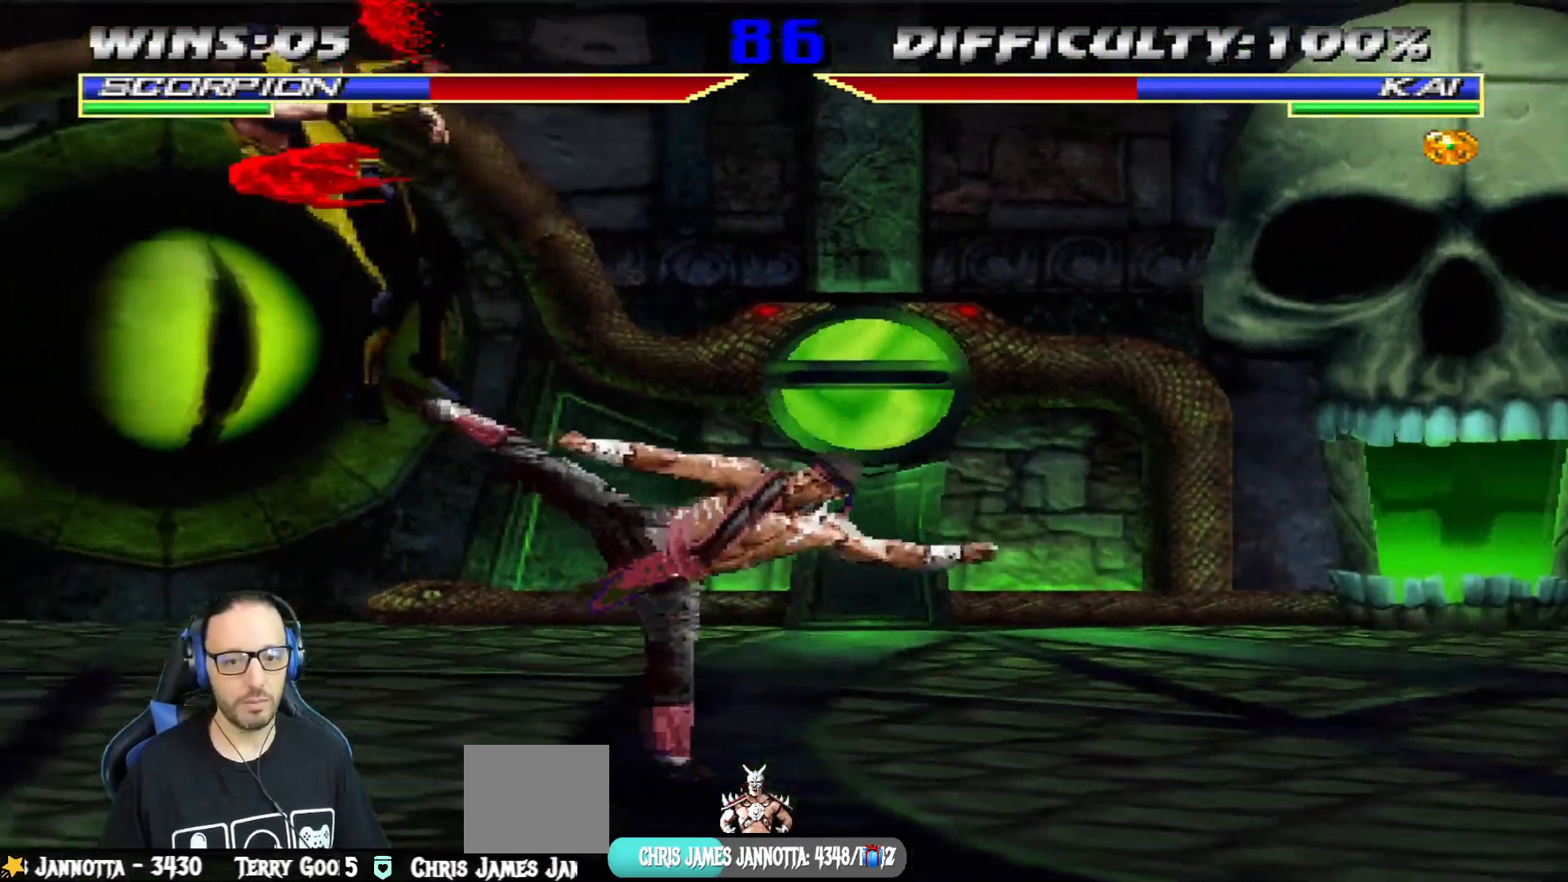
{"buttons": [], "left_stick": "center", "right_stick": "center", "events": [[17, "TRIANGLE", "down"], [83, "DPAD_RIGHT", "up"], [117, "CIRCLE", "up"], [117, "L1", "up"], [117, "TRIANGLE", "up"], [167, "DPAD_DOWN", "down"], [167, "L1", "down"], [184, "DPAD_LEFT", "down"], [250, "CIRCLE", "down"], [250, "R1", "down"], [250, "TRIANGLE", "down"], [400, "DPAD_LEFT", "up"], [434, "DPAD_DOWN", "up"], [434, "TRIANGLE", "up"], [450, "CIRCLE", "up"], [450, "L1", "up"], [450, "R1", "up"]]}
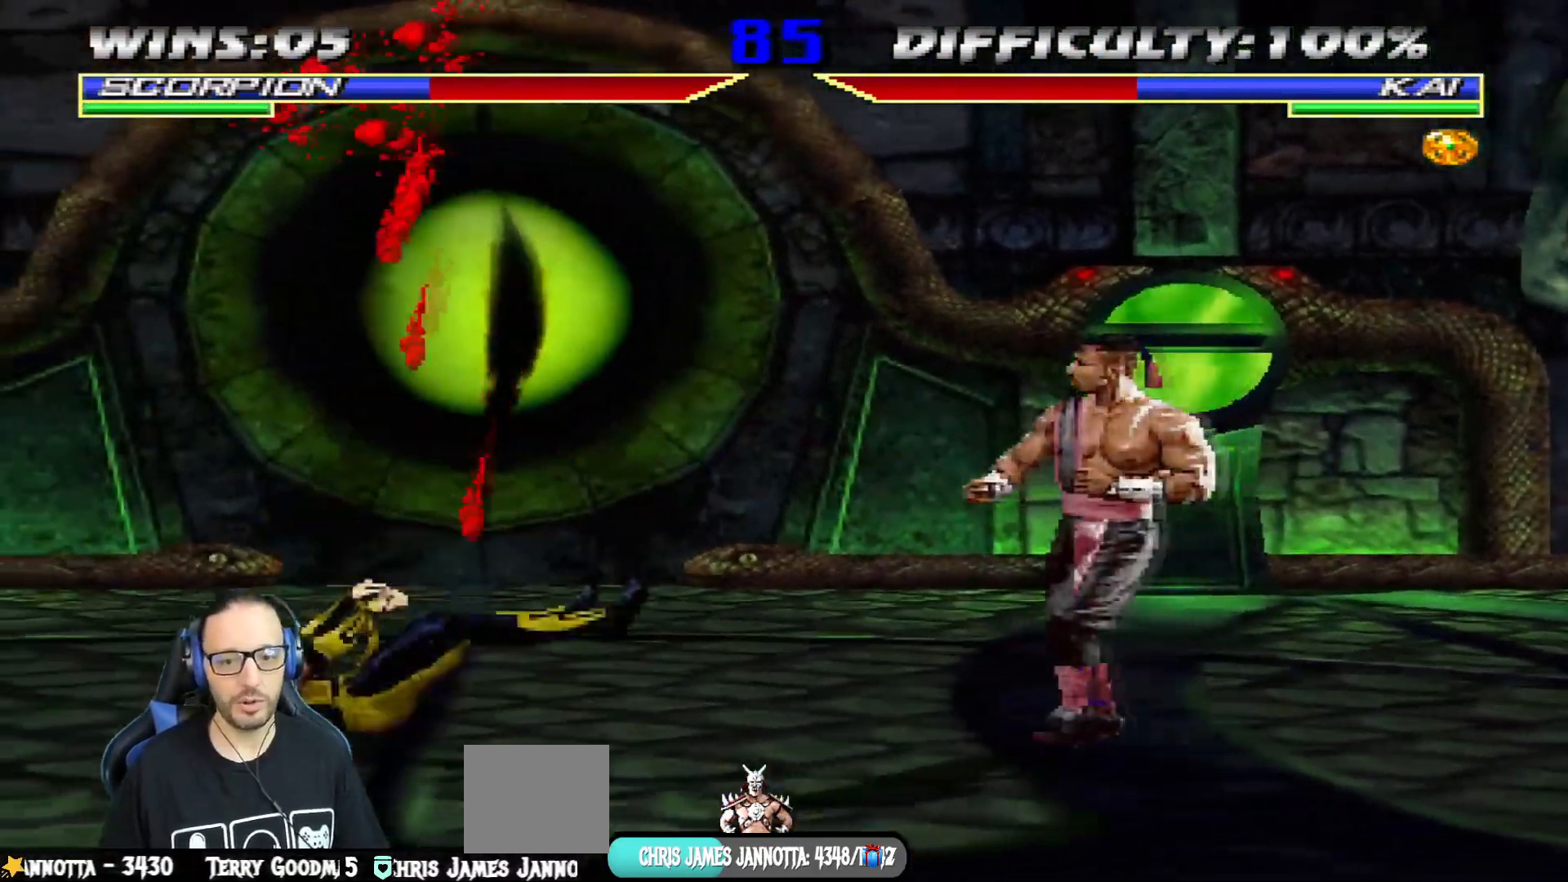
{"buttons": ["TRIANGLE", "L1", "DPAD_UP", "DPAD_LEFT"], "left_stick": "center", "right_stick": "center", "events": [[133, "DPAD_LEFT", "down"], [133, "DPAD_UP", "down"], [150, "L1", "down"], [333, "TRIANGLE", "down"]]}
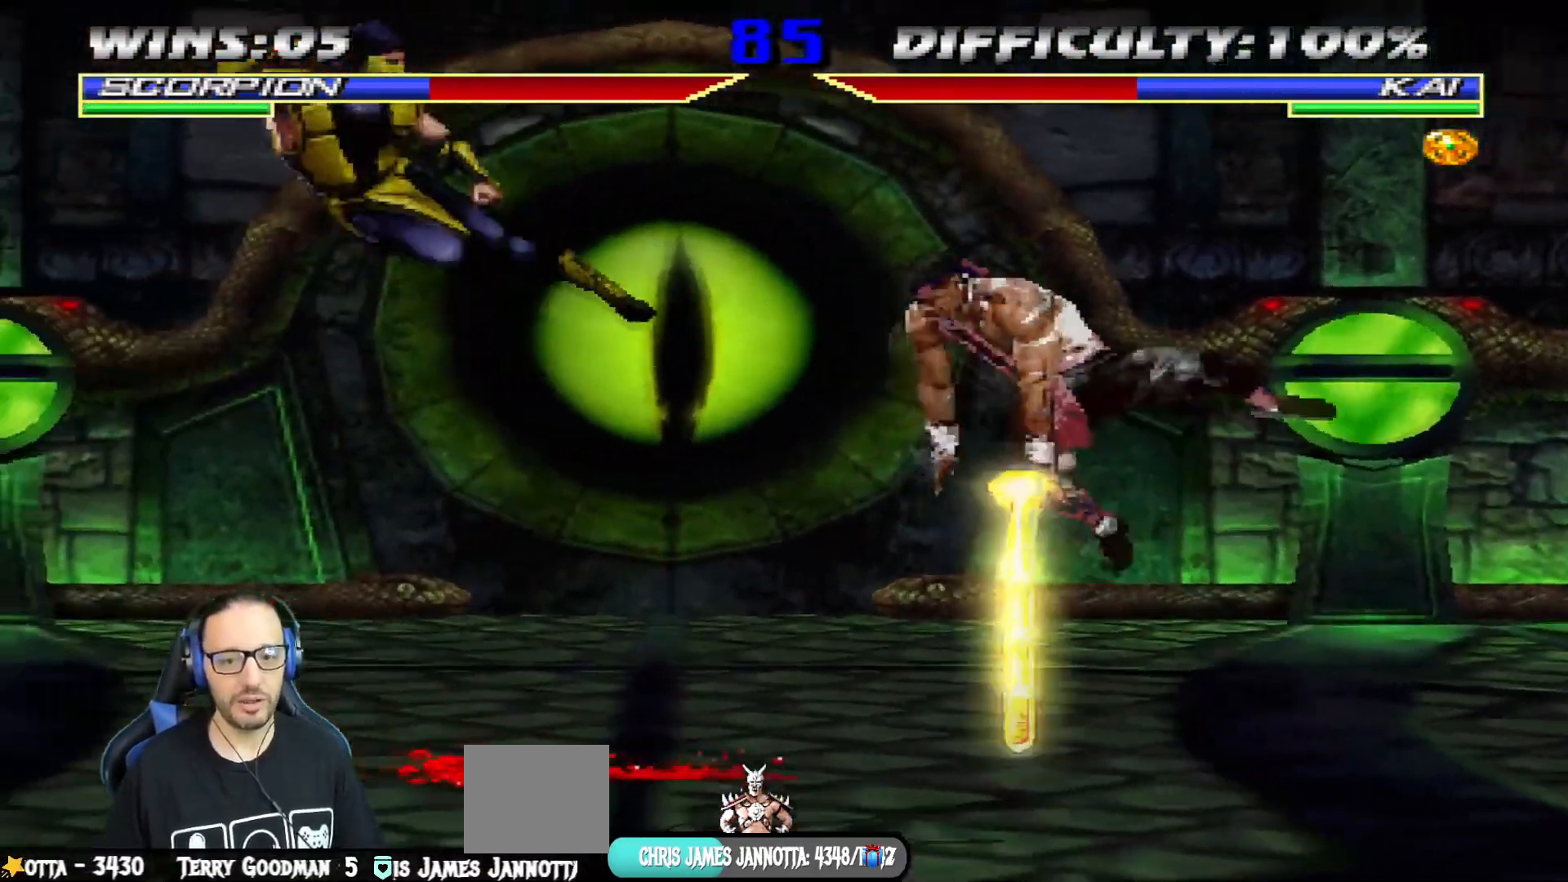
{"buttons": ["SQUARE"], "left_stick": "center", "right_stick": "center", "events": [[67, "DPAD_LEFT", "up"], [100, "DPAD_UP", "up"], [117, "L1", "up"], [117, "TRIANGLE", "up"], [200, "DPAD_DOWN", "down"], [250, "SQUARE", "down"], [250, "TRIANGLE", "down"], [267, "DPAD_LEFT", "down"], [267, "TRIANGLE", "up"], [284, "DPAD_DOWN", "up"], [317, "DPAD_LEFT", "up"], [350, "SQUARE", "up"], [417, "SQUARE", "down"]]}
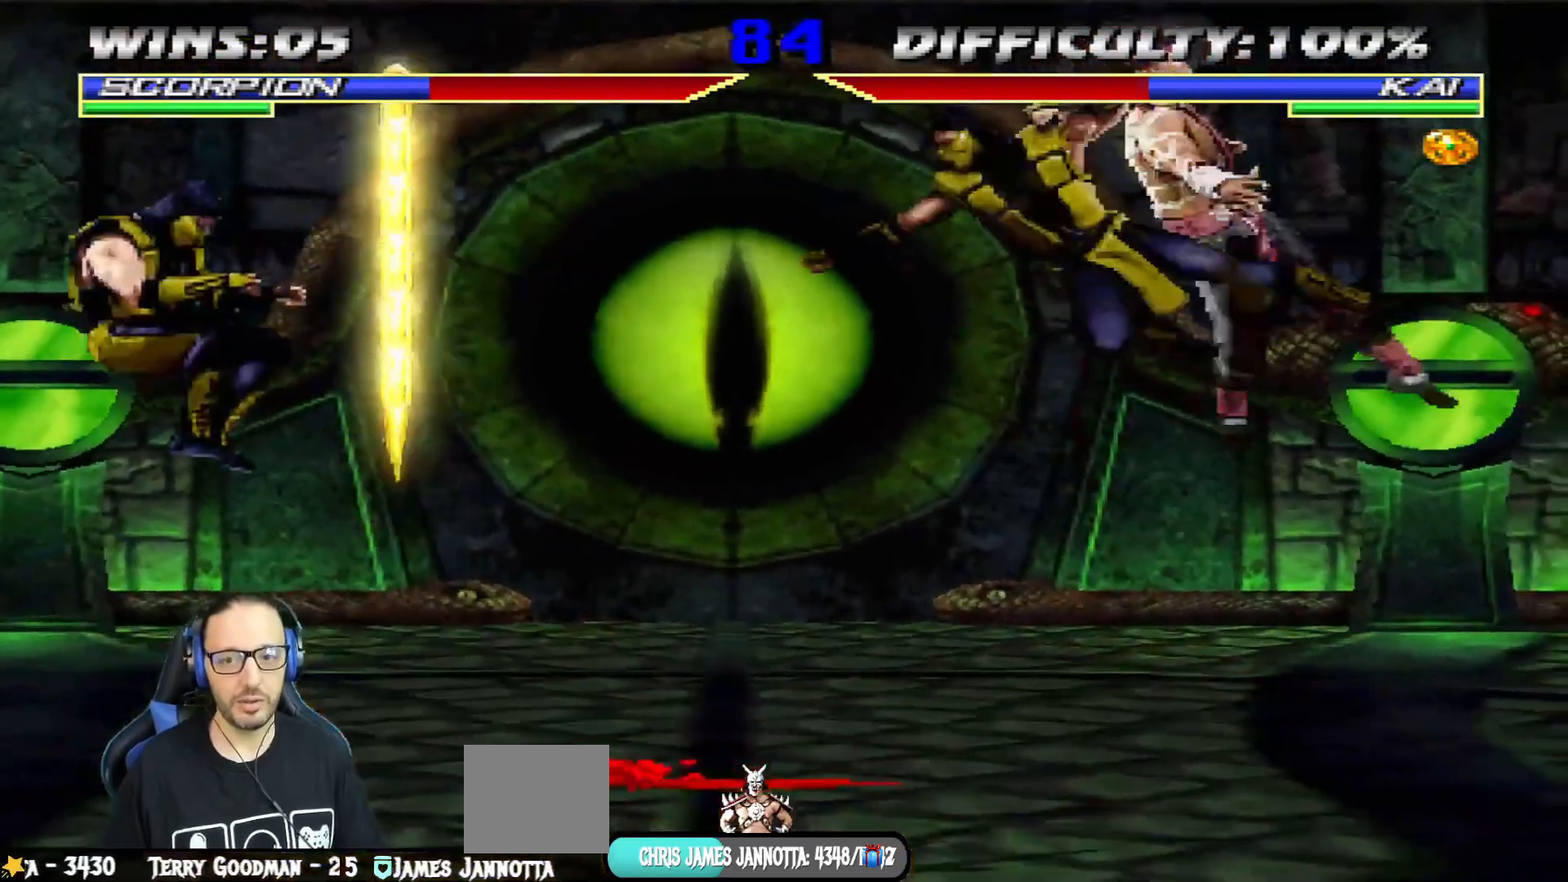
{"buttons": [], "left_stick": "center", "right_stick": "center", "events": [[50, "SQUARE", "up"], [317, "L1", "down"], [333, "L1", "up"], [383, "L1", "down"], [383, "SQUARE", "down"], [400, "DPAD_LEFT", "down"], [450, "DPAD_LEFT", "up"], [450, "L1", "up"], [500, "SQUARE", "up"]]}